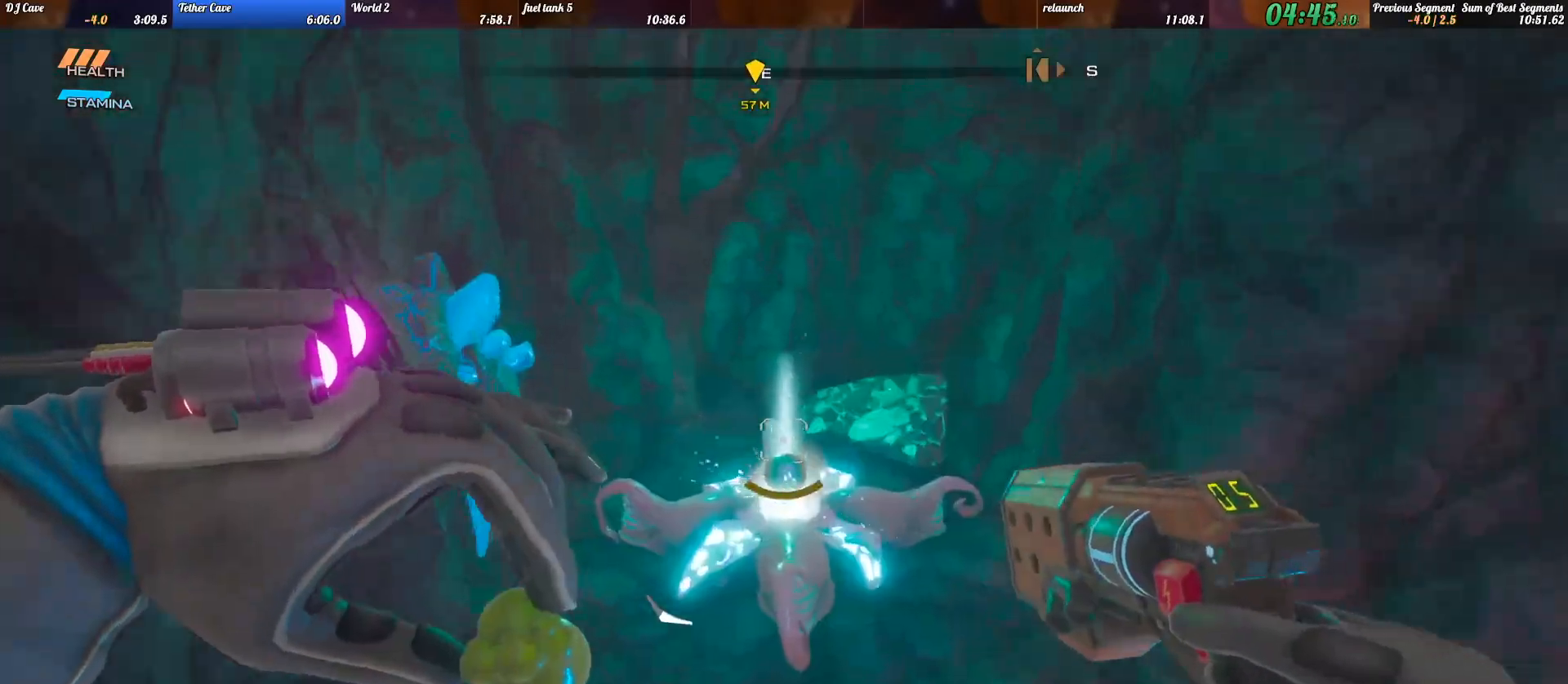
Gameplay with keyboard; each line is a JSON object with the keys held at the frame after it. "events" lists presses ("down") and releases ("up") of ".", "/", "0", "1", "2", "3", "4", "5", "6", "7", "8", "9", "a", "alt_l", "alt_r", "b", "backslash", "backspace", "c", "caps_lock", "comma", "ctrl_l", "ctrl_r", "d", "e", "equals", "escape", "f", "f1", "f10", "f11", "f12", "f2", "f3", "f4", "f5", "f6", "f7", "f8", "f9", "g", "h", "i", "j", "k", "l", "lbracket", "m", "minus", "n", "o", "p", "q", "quote", "r", "rbracket", "return", "s", "semicolon", "shift_l", "shift_r", "space", "super_l", "super_r", "t", "tab", "tilde", "u", "v", "w", "x", "y" and "z" between this image and that frame as [ms after this image, input, new state], when the widget could be followed in between. No other keys are recorded. Mouse input is not recorded.
{"keys": ["shift_l", "w"], "events": [[67, "a", "down"], [200, "a", "up"]]}
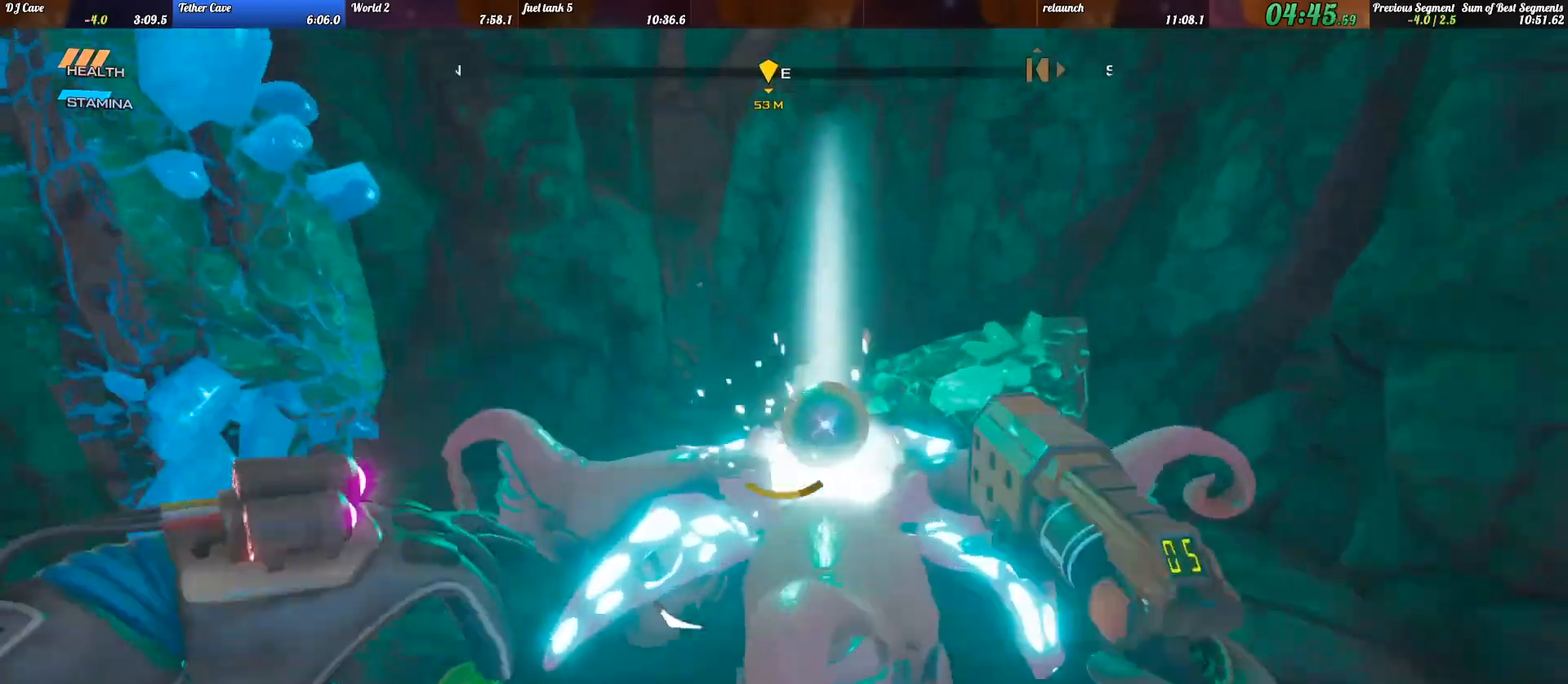
{"keys": ["s"], "events": [[200, "e", "down"], [233, "w", "up"], [300, "shift_l", "up"], [333, "e", "up"], [367, "s", "down"]]}
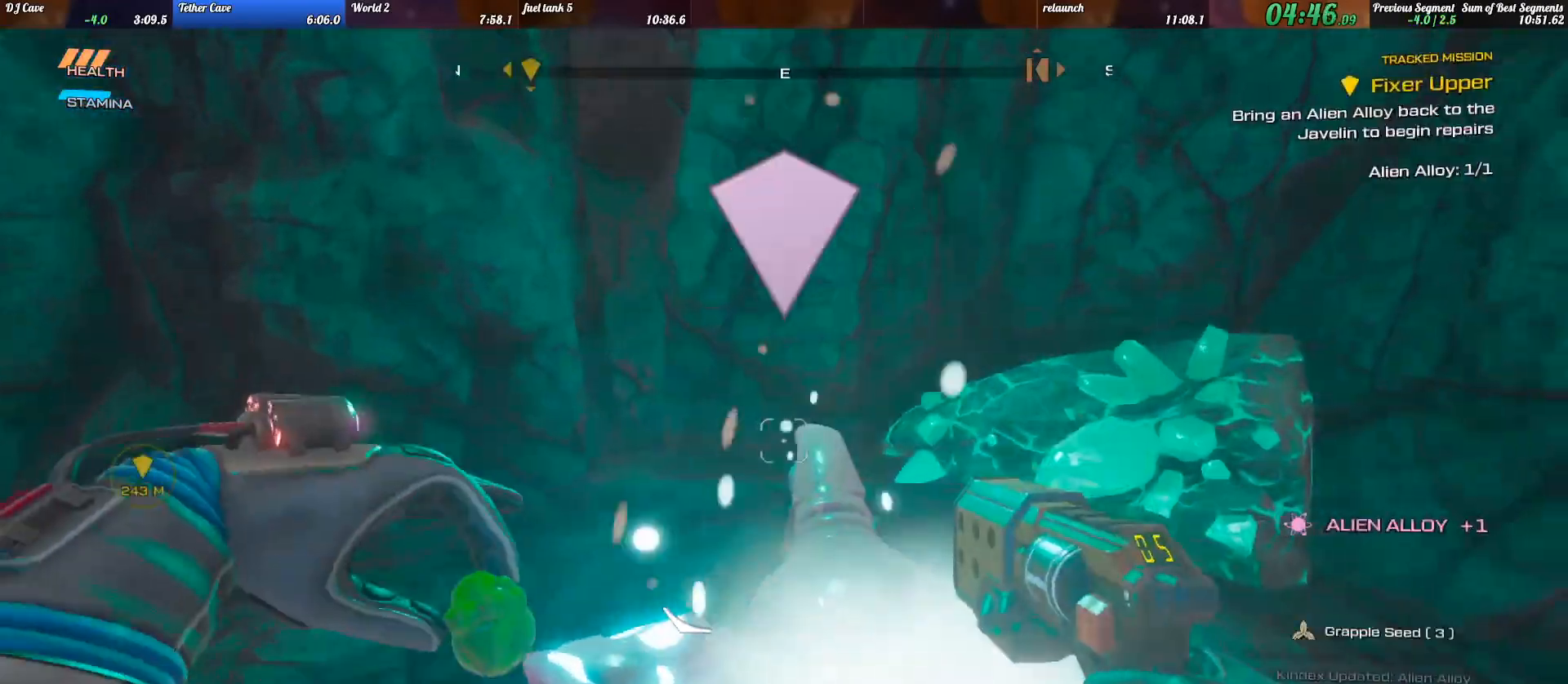
{"keys": ["shift_l", "w"], "events": [[167, "d", "down"], [200, "s", "up"], [300, "shift_l", "down"], [300, "w", "down"], [367, "d", "up"]]}
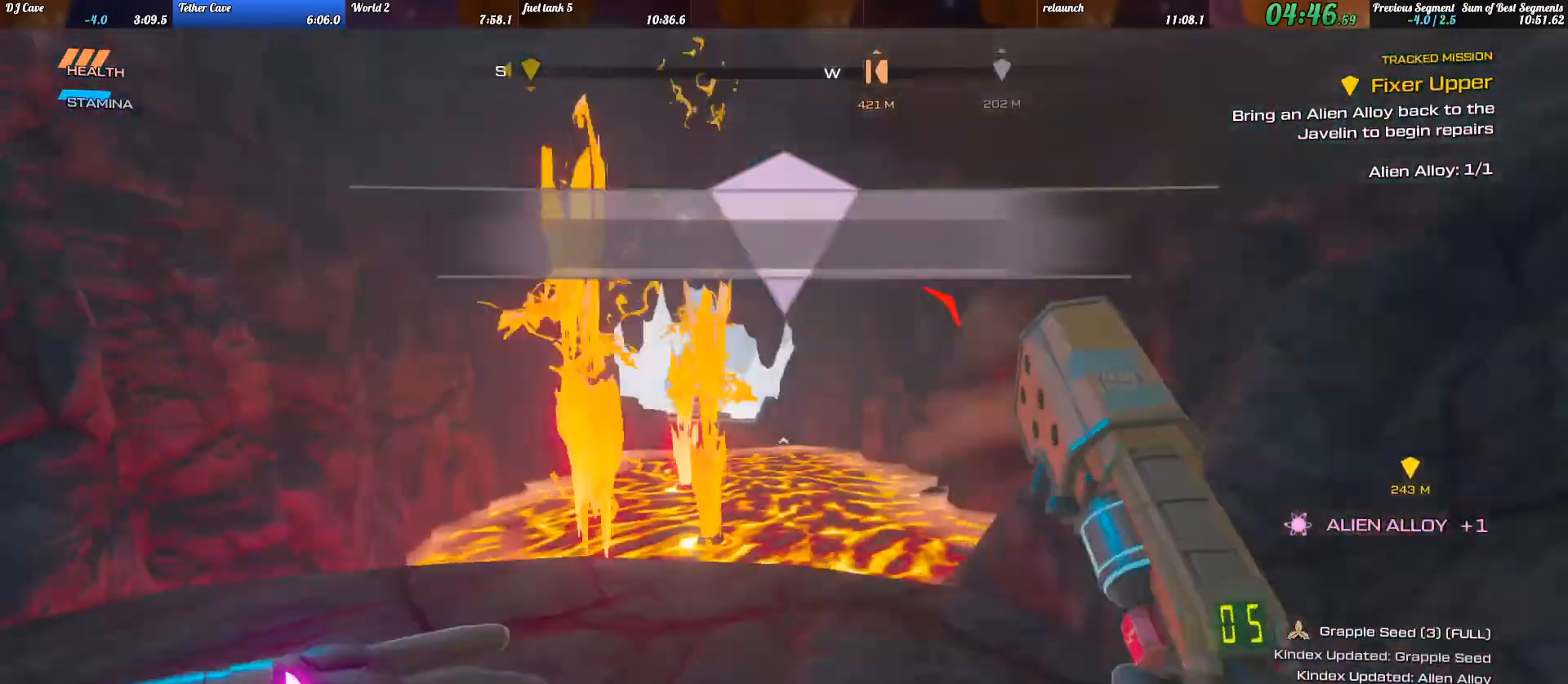
{"keys": ["shift_l", "space", "w"], "events": [[33, "d", "down"], [100, "d", "up"], [500, "space", "down"]]}
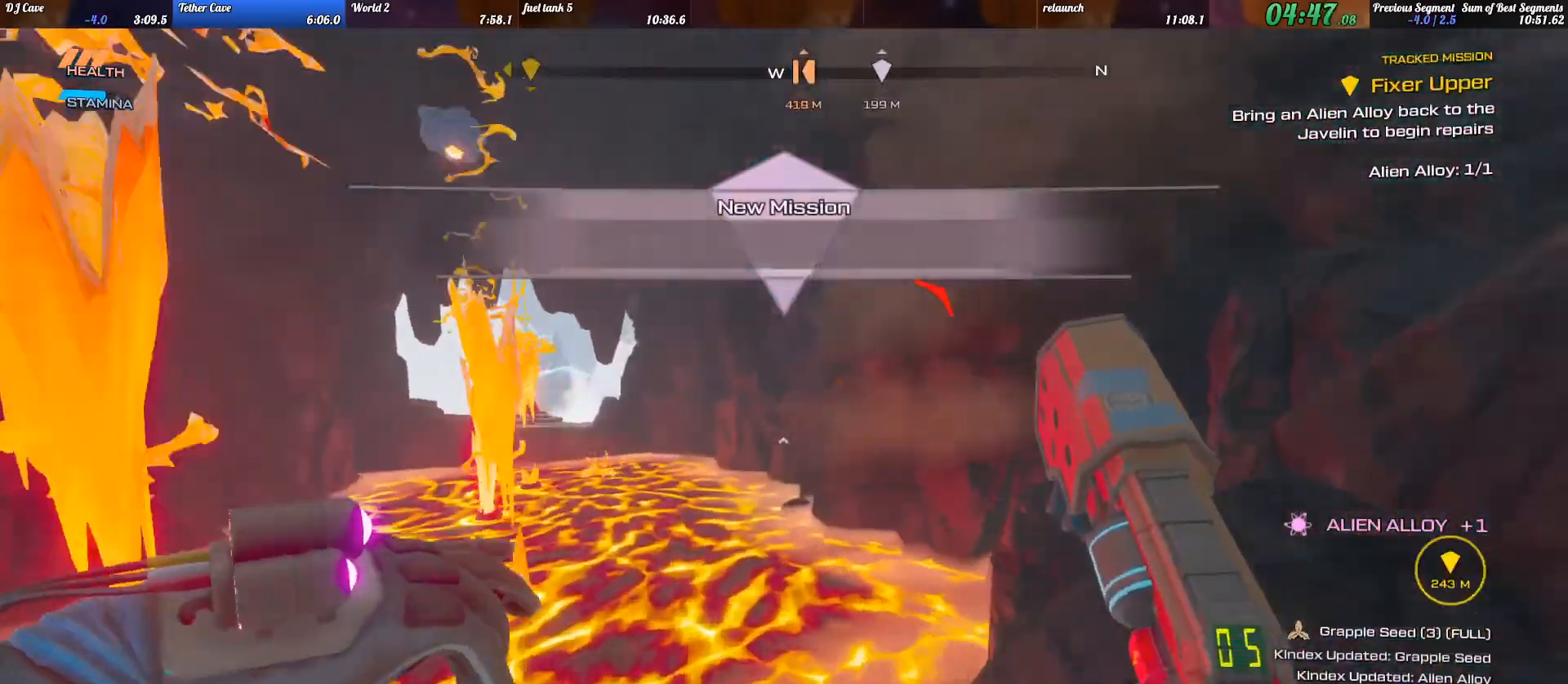
{"keys": ["d", "shift_l", "w"], "events": [[67, "space", "up"], [167, "d", "down"], [300, "d", "up"], [467, "d", "down"]]}
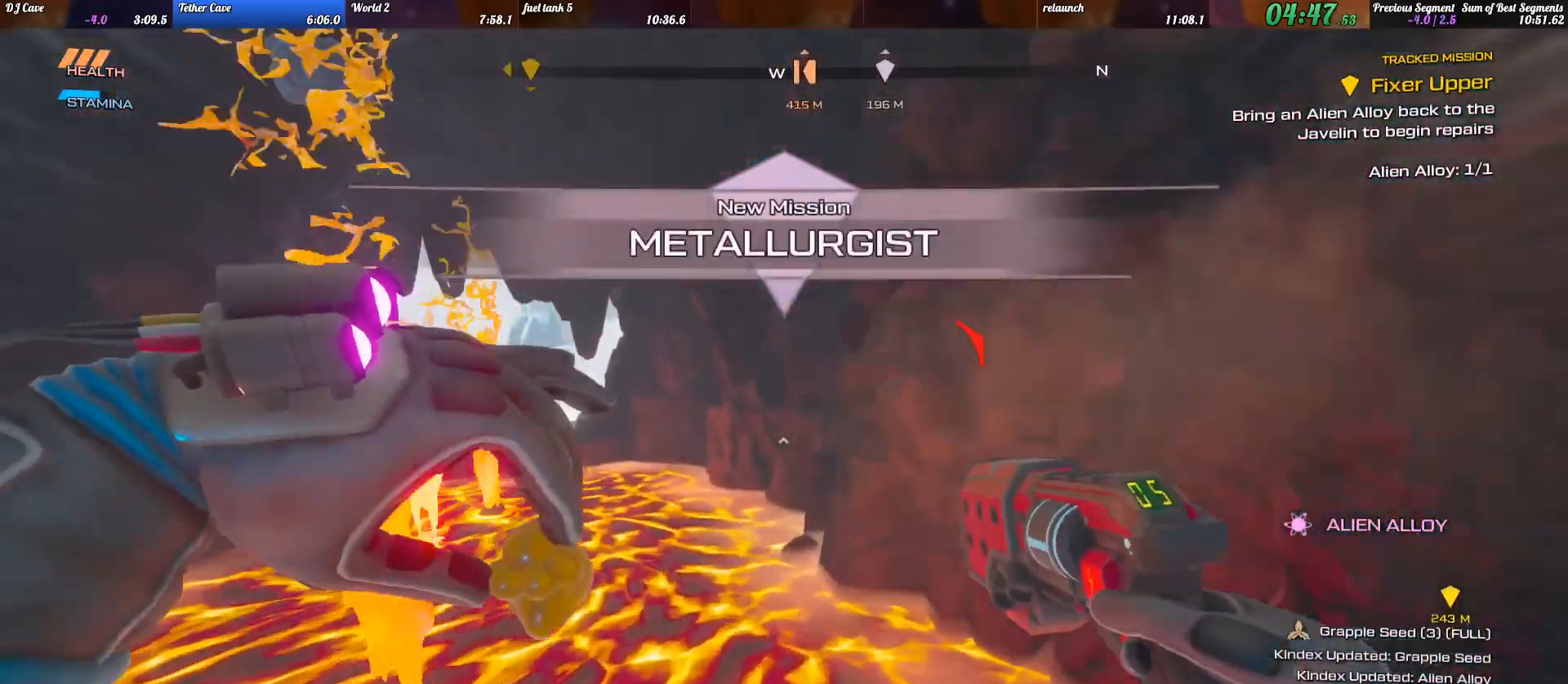
{"keys": ["shift_l", "w"], "events": [[167, "d", "up"]]}
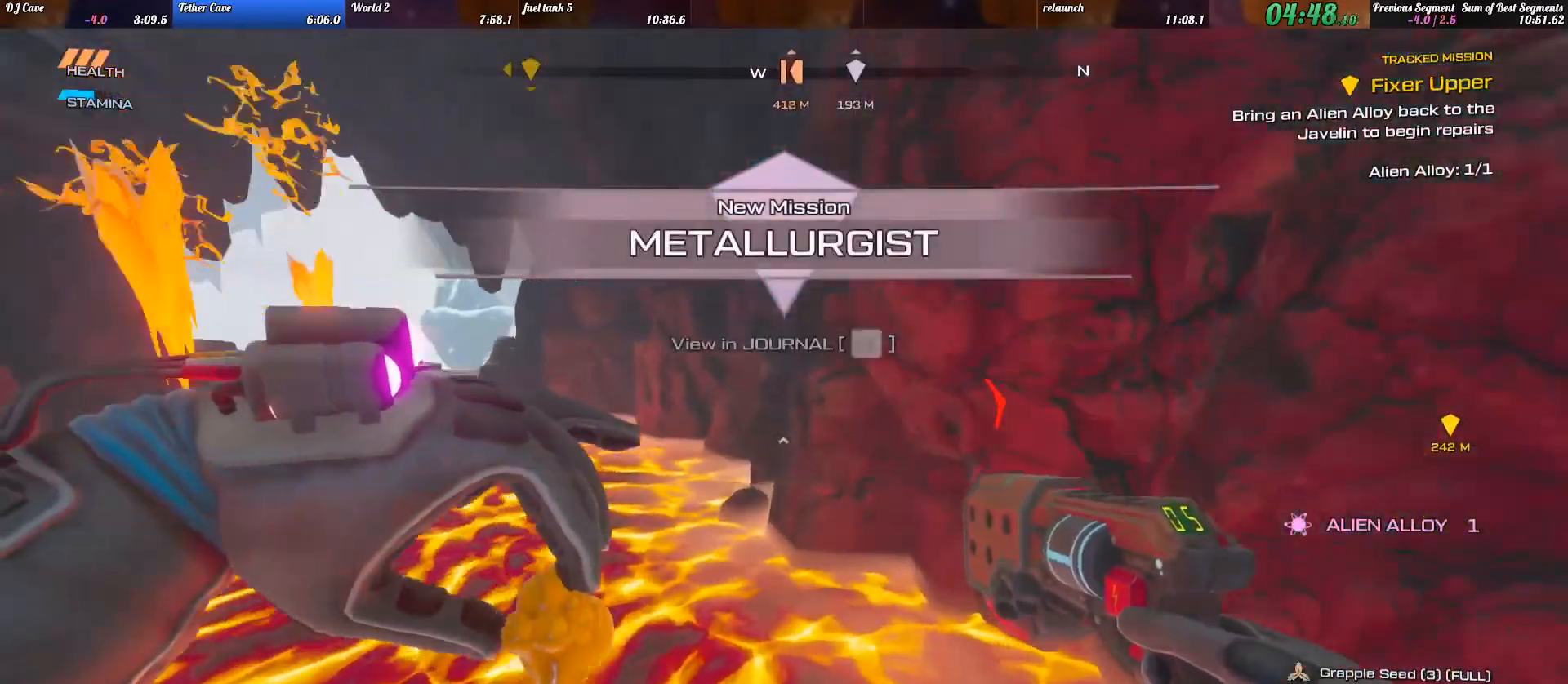
{"keys": ["w"], "events": [[33, "space", "down"], [133, "space", "up"], [200, "shift_l", "up"], [233, "r", "down"], [267, "w", "up"], [333, "r", "up"], [400, "w", "down"]]}
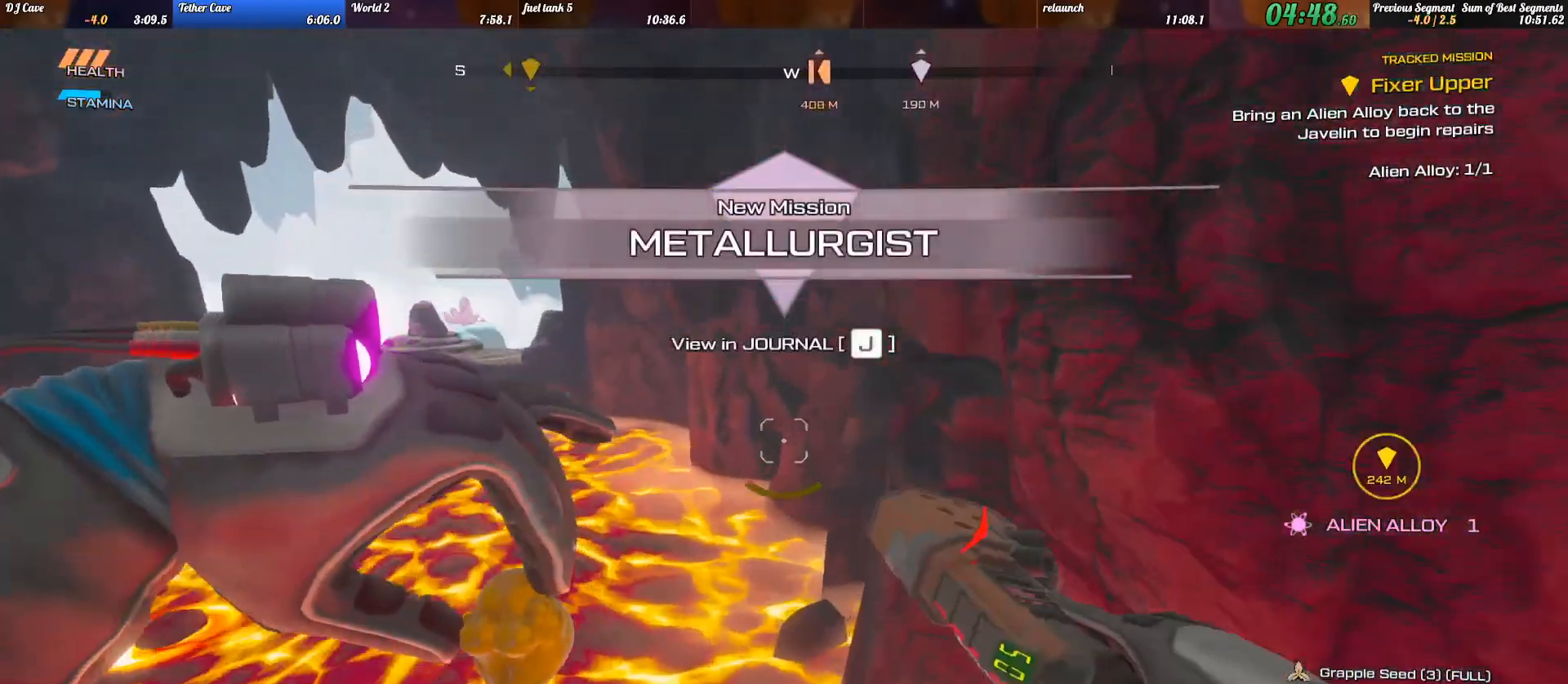
{"keys": ["a", "shift_l", "w"], "events": [[100, "d", "down"], [167, "d", "up"], [200, "a", "down"], [233, "shift_l", "down"]]}
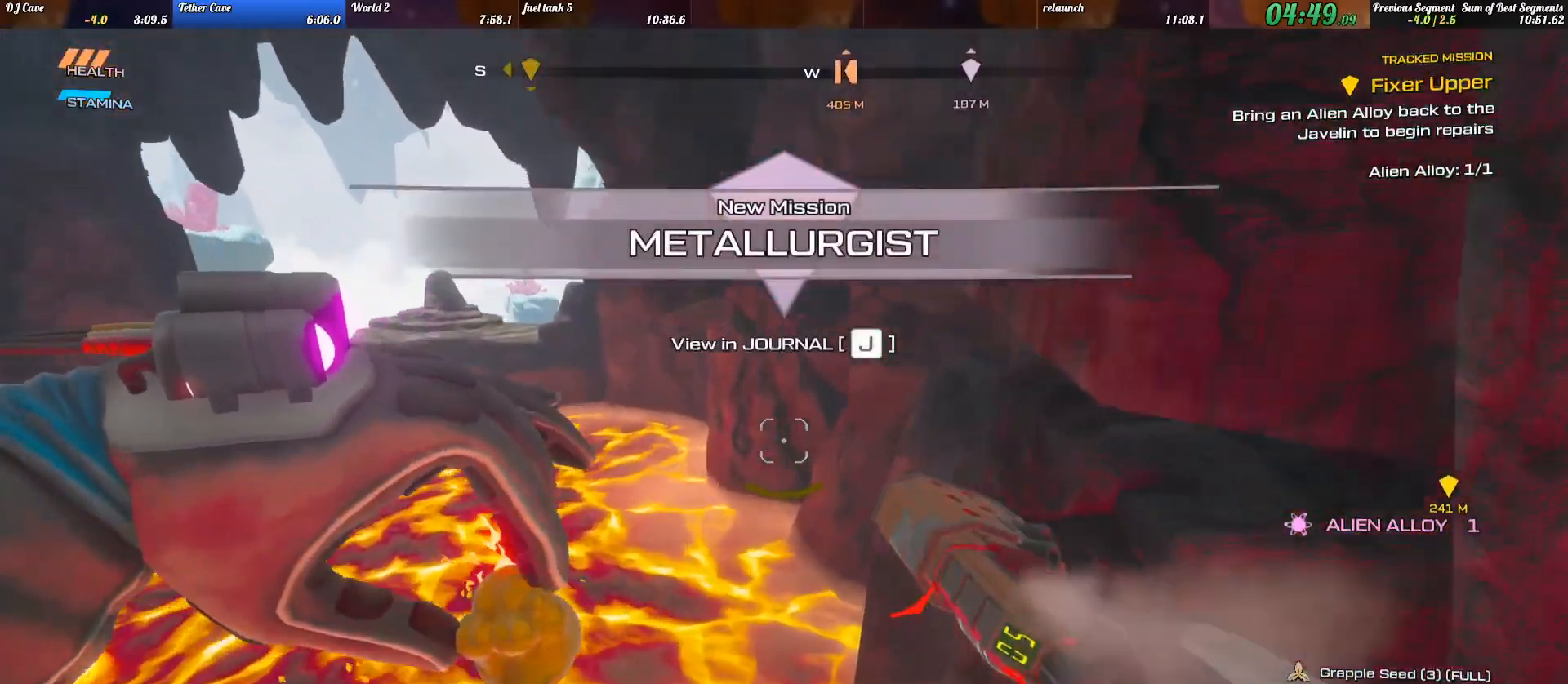
{"keys": ["shift_l", "w"], "events": [[100, "a", "up"], [233, "d", "down"], [400, "d", "up"]]}
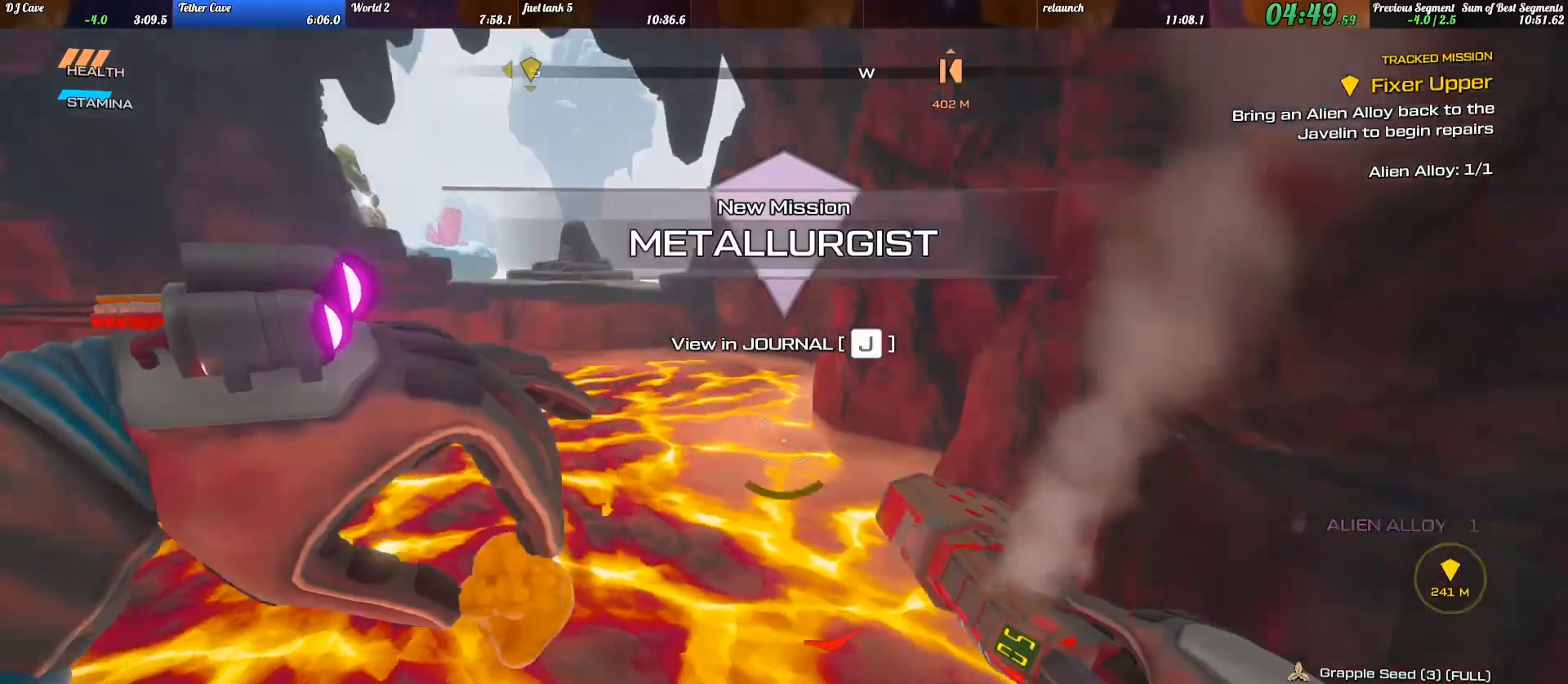
{"keys": ["shift_l", "w"], "events": [[300, "space", "down"], [400, "space", "up"]]}
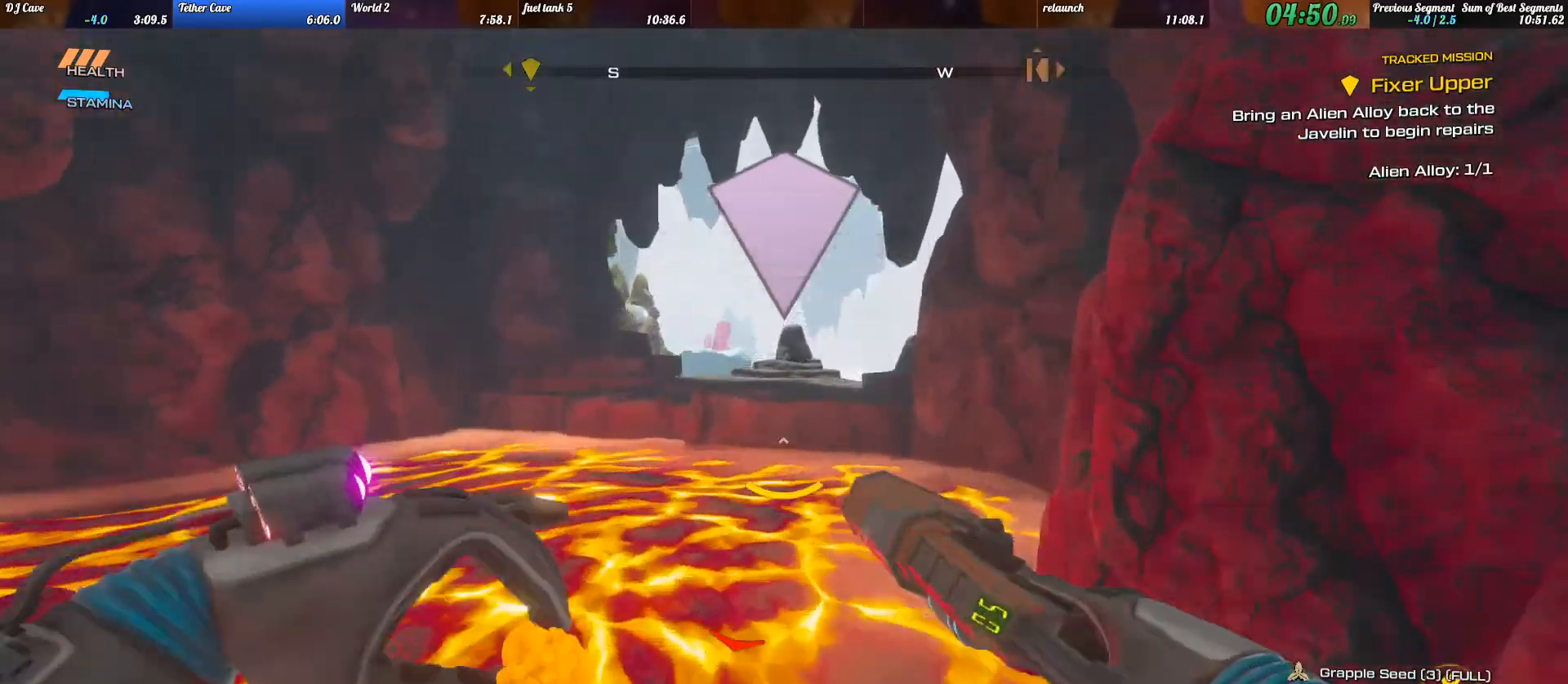
{"keys": ["shift_l", "w"], "events": [[67, "a", "down"], [167, "a", "up"]]}
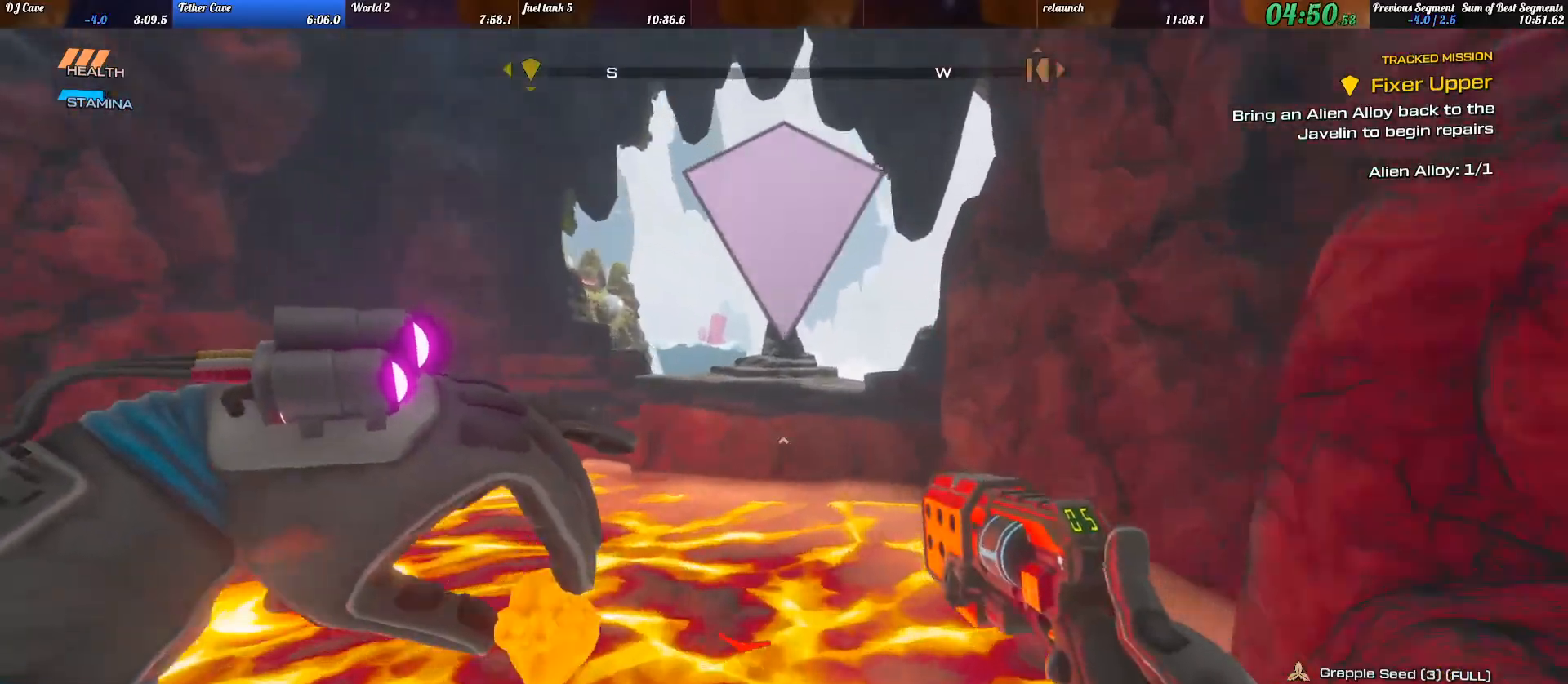
{"keys": ["shift_l", "w"], "events": [[233, "space", "down"], [300, "space", "up"]]}
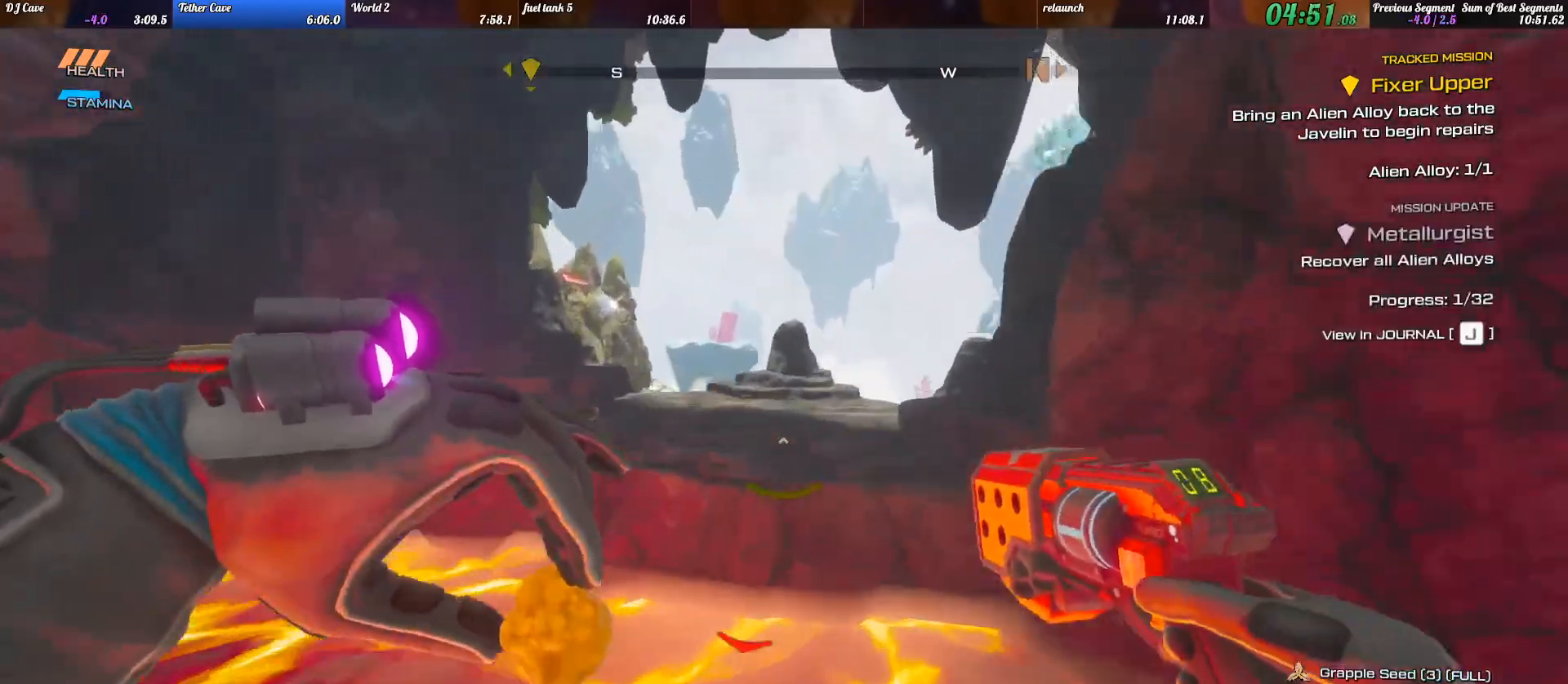
{"keys": ["shift_l", "w"], "events": []}
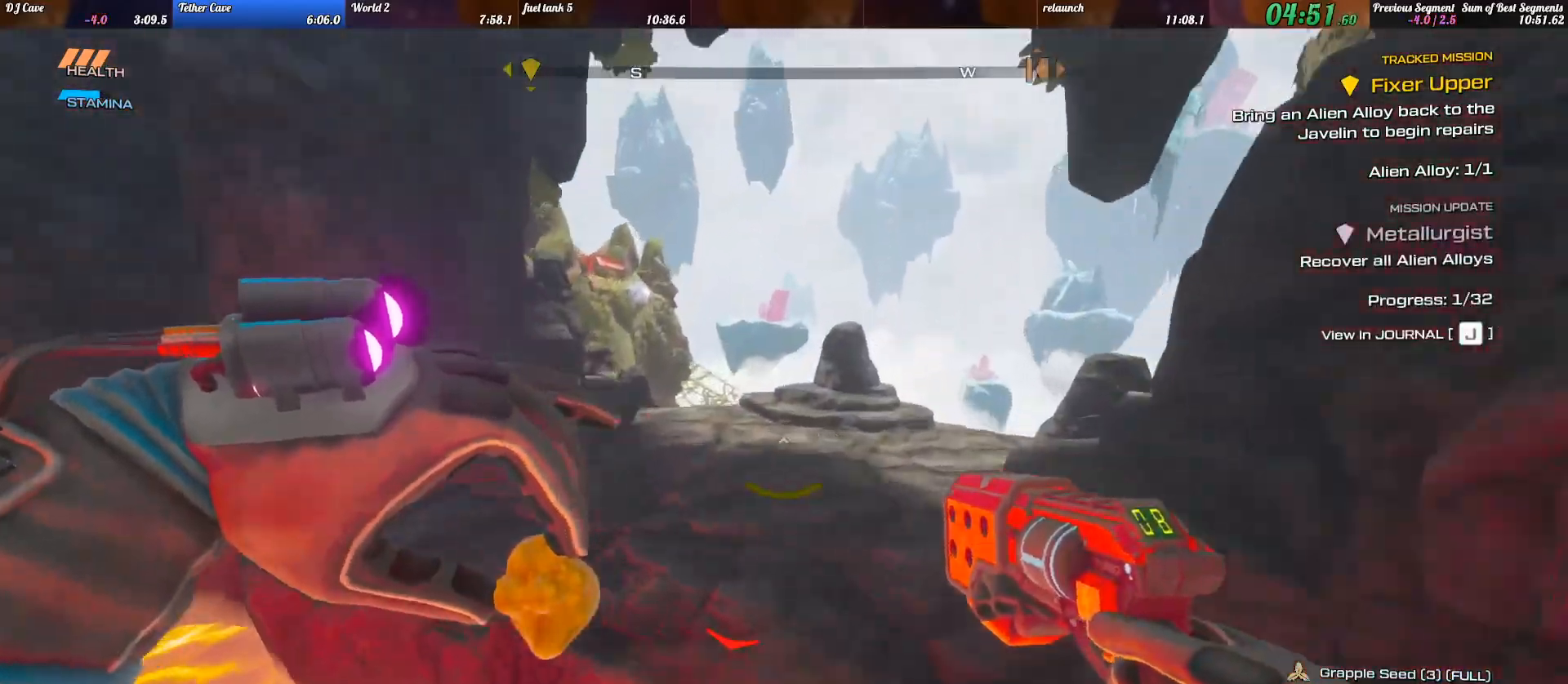
{"keys": ["shift_l", "w"], "events": []}
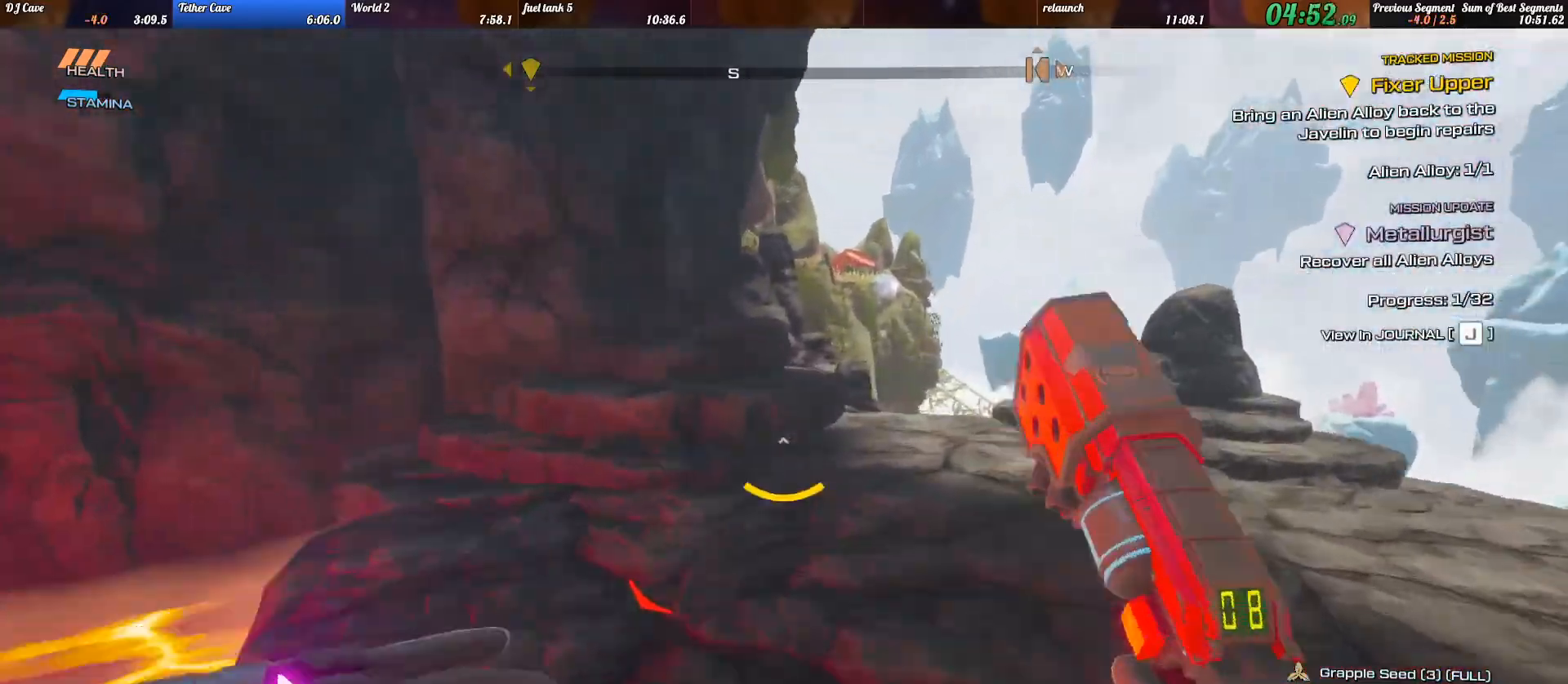
{"keys": [], "events": [[333, "space", "down"], [400, "w", "up"], [433, "shift_l", "up"], [467, "space", "up"]]}
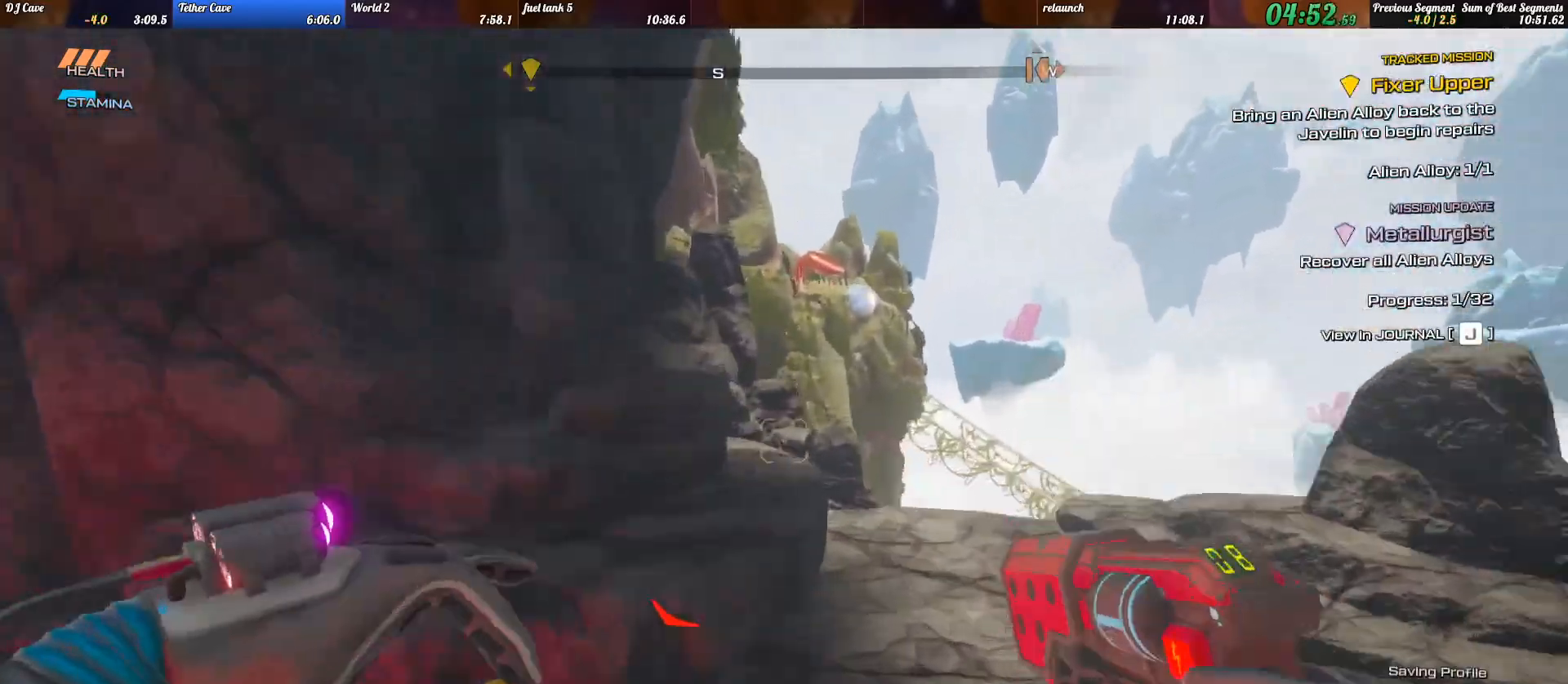
{"keys": ["shift_l", "w"], "events": [[67, "w", "down"], [133, "shift_l", "down"], [333, "d", "down"], [367, "d", "up"]]}
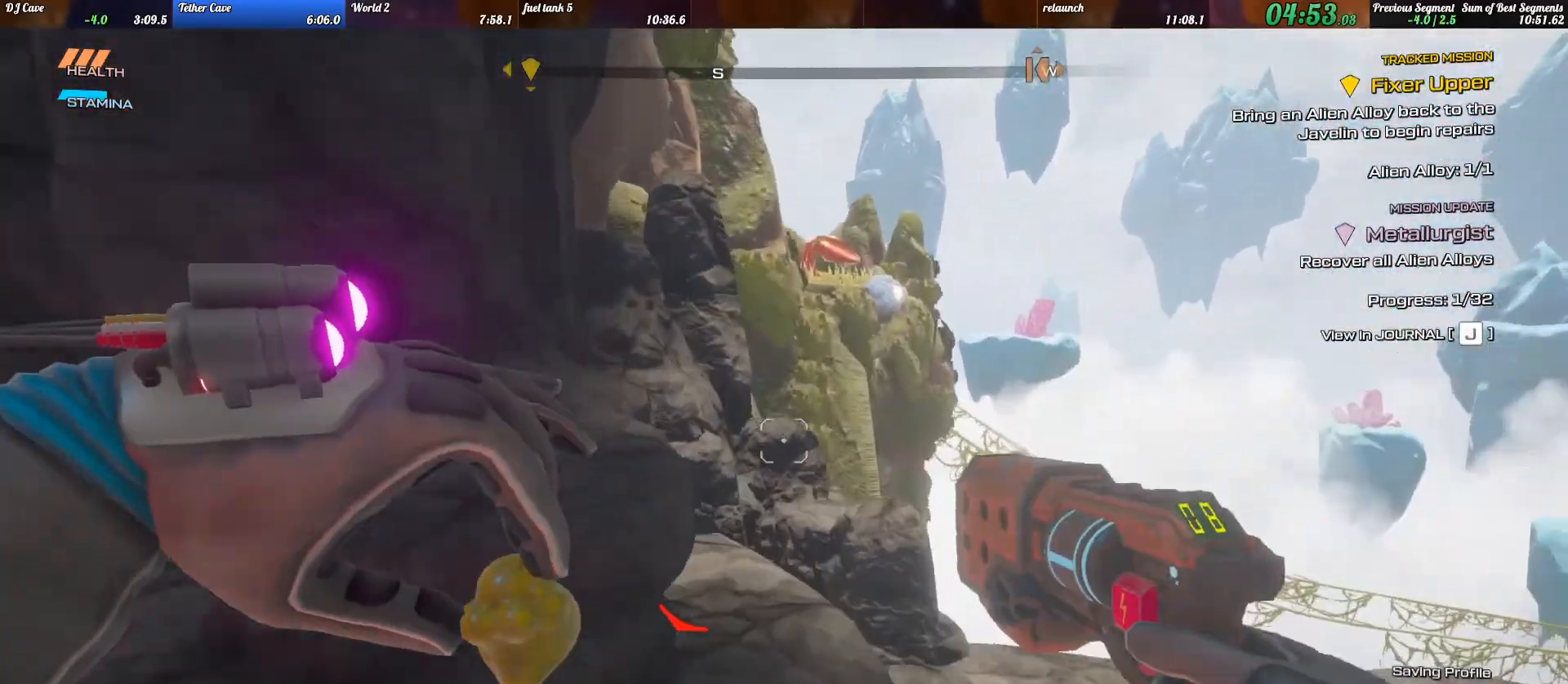
{"keys": ["shift_l", "w"], "events": []}
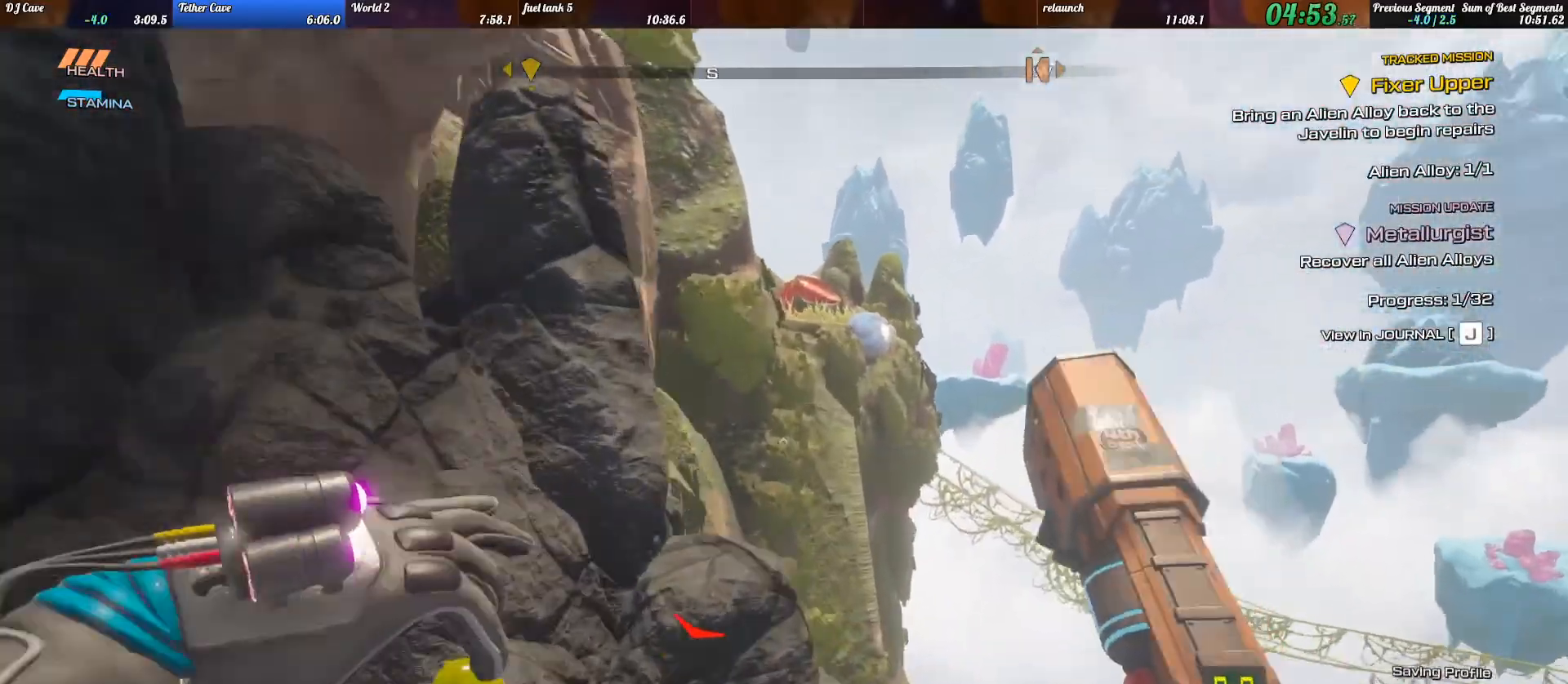
{"keys": ["shift_l", "w"], "events": [[100, "d", "down"], [100, "space", "down"], [200, "space", "up"], [500, "d", "up"]]}
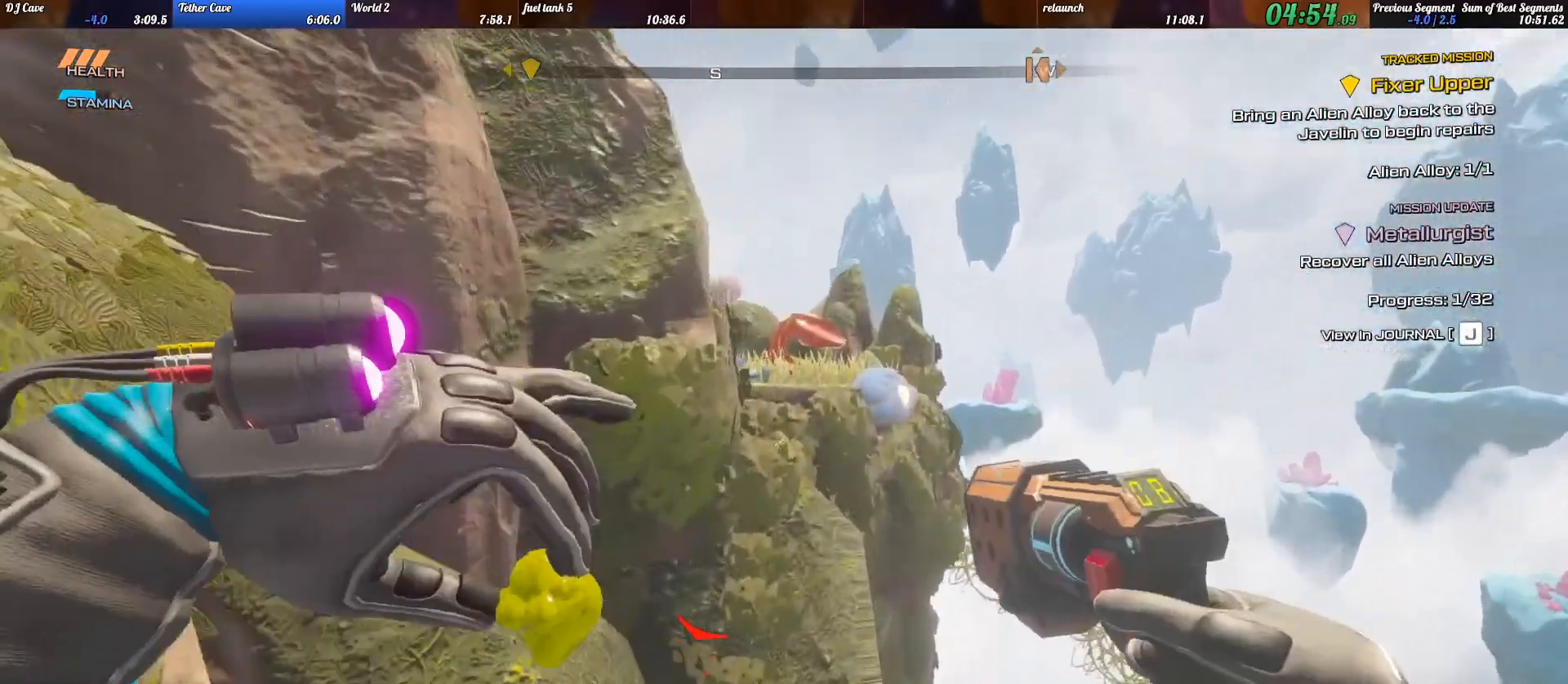
{"keys": ["shift_l", "w"]}
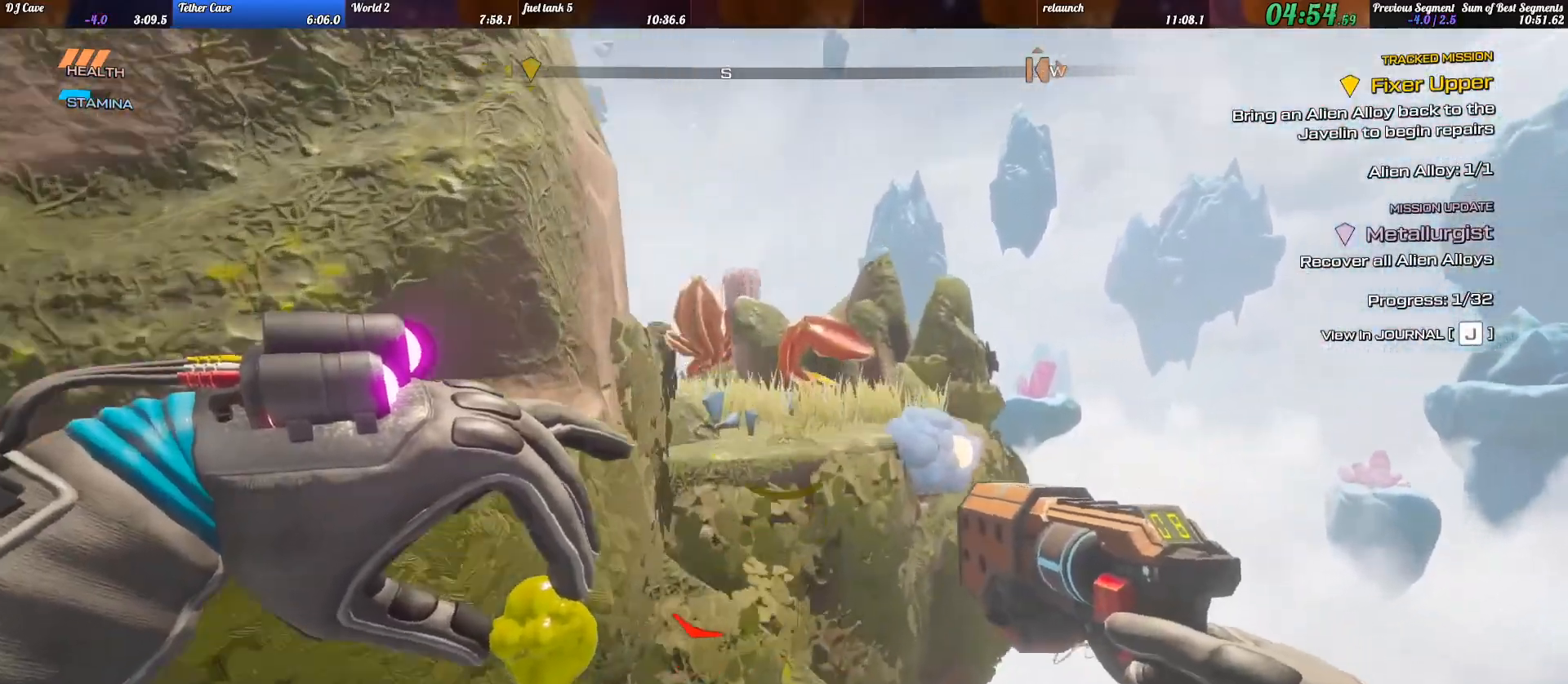
{"keys": ["shift_l", "w"], "events": []}